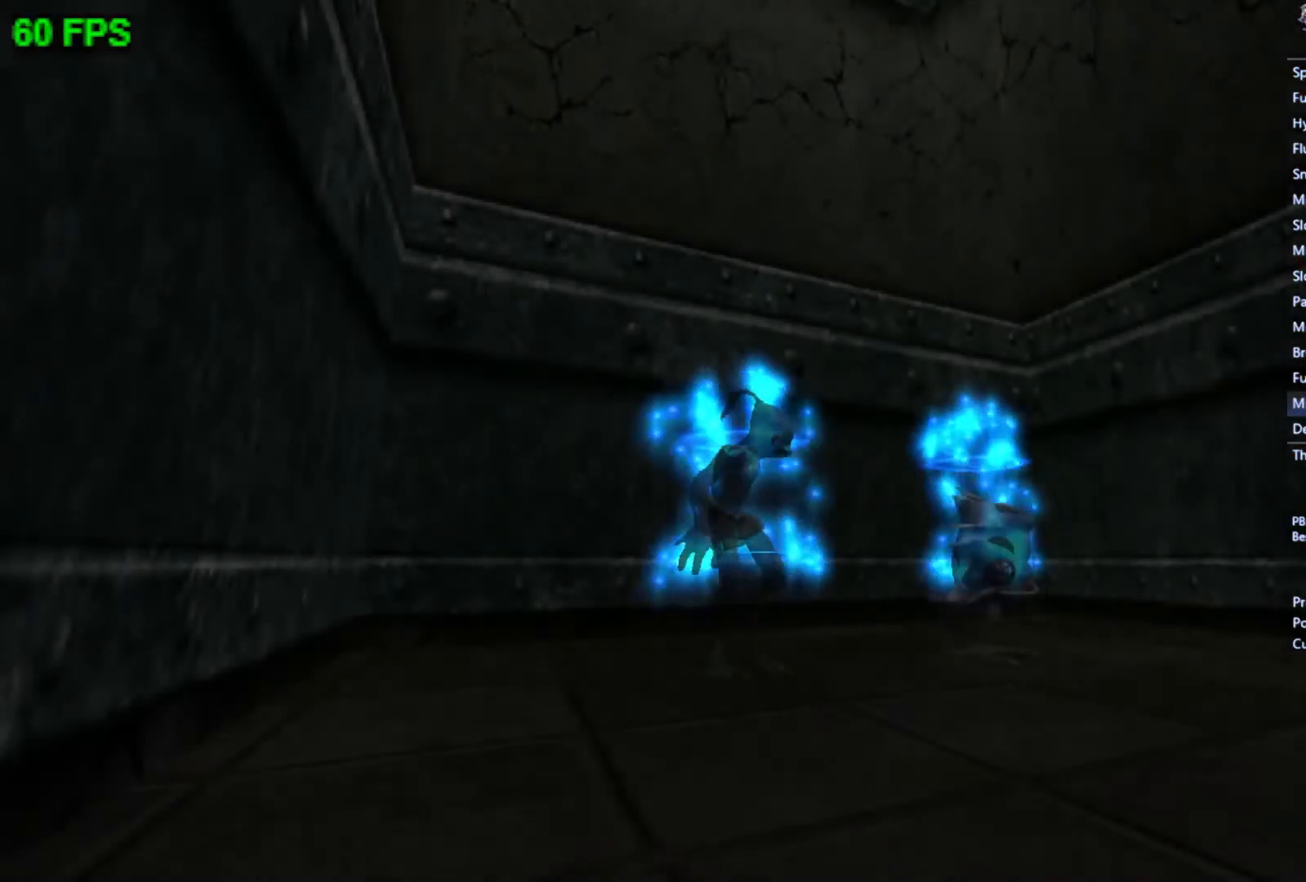
Gameplay with a controller (Xbox layout); each line is a JSON object with the inputs held at the frame after it. "events" lists button and stick changes between this image and that frame as [ms after this image, input, new state], when the widget could be followed in between. Not read: right_stick.
{"buttons": [], "left_stick": "up-right", "events": [[300, "left_stick", "up-right"]]}
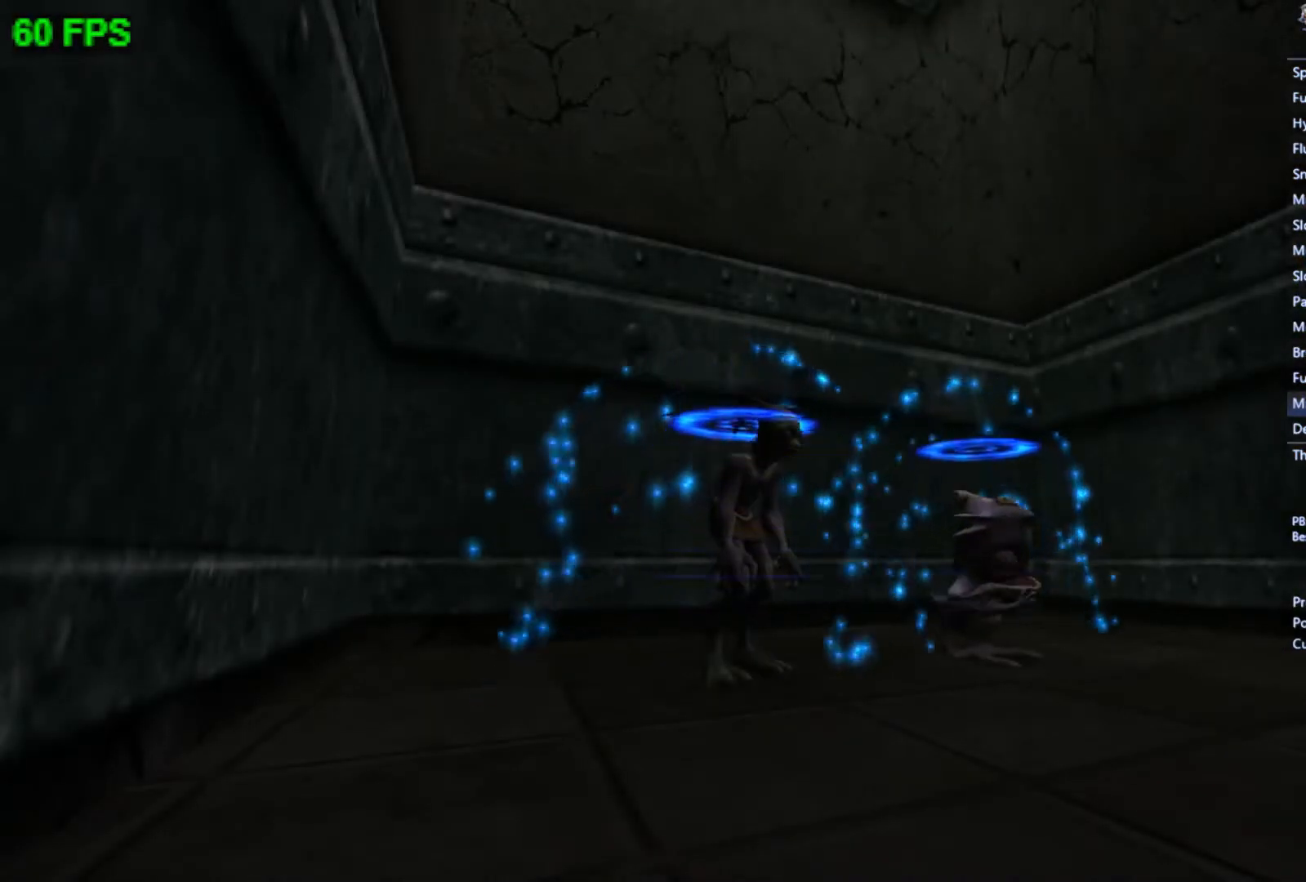
{"buttons": [], "left_stick": "up-right", "events": []}
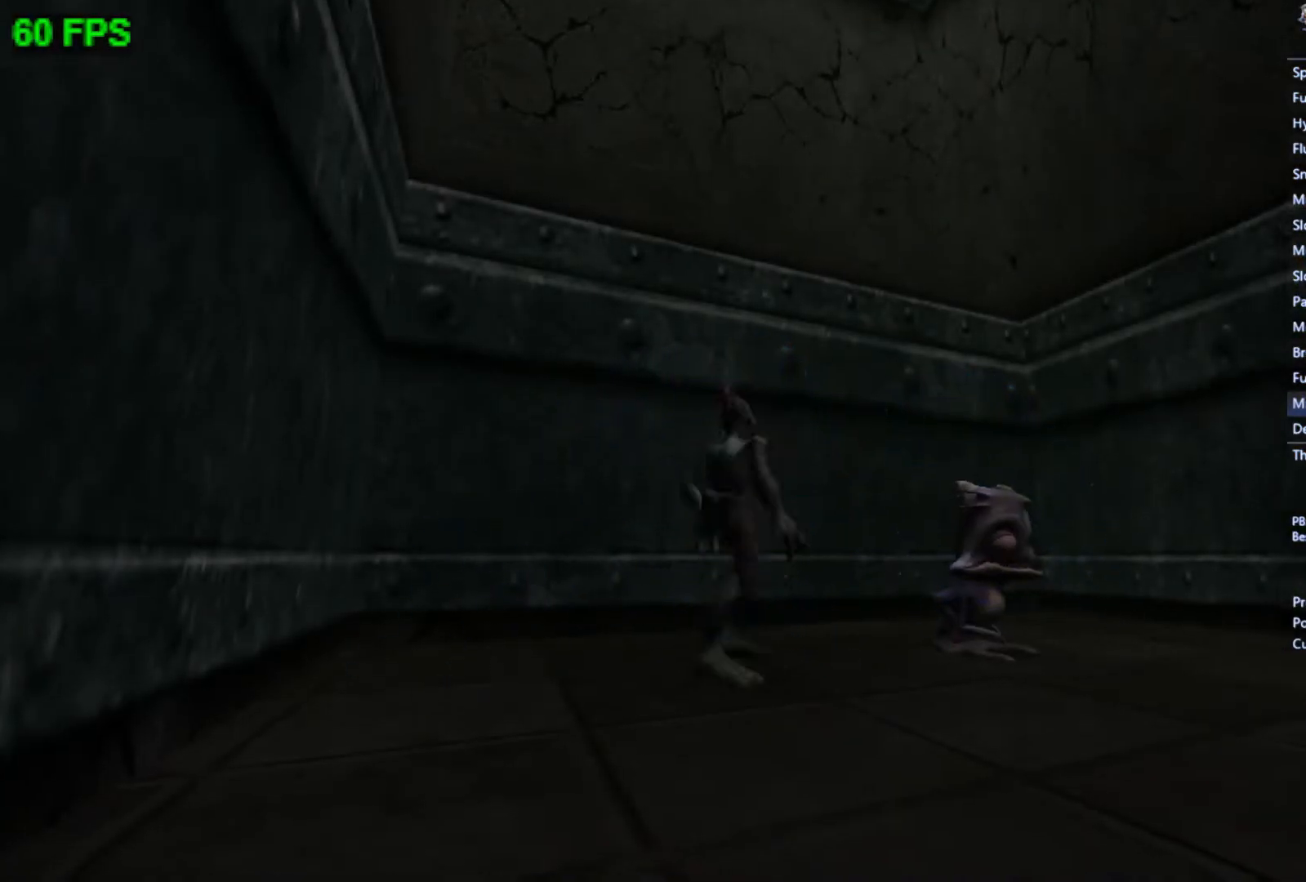
{"buttons": [], "left_stick": "center", "events": [[233, "left_stick", "center"], [333, "A", "down"], [467, "A", "up"]]}
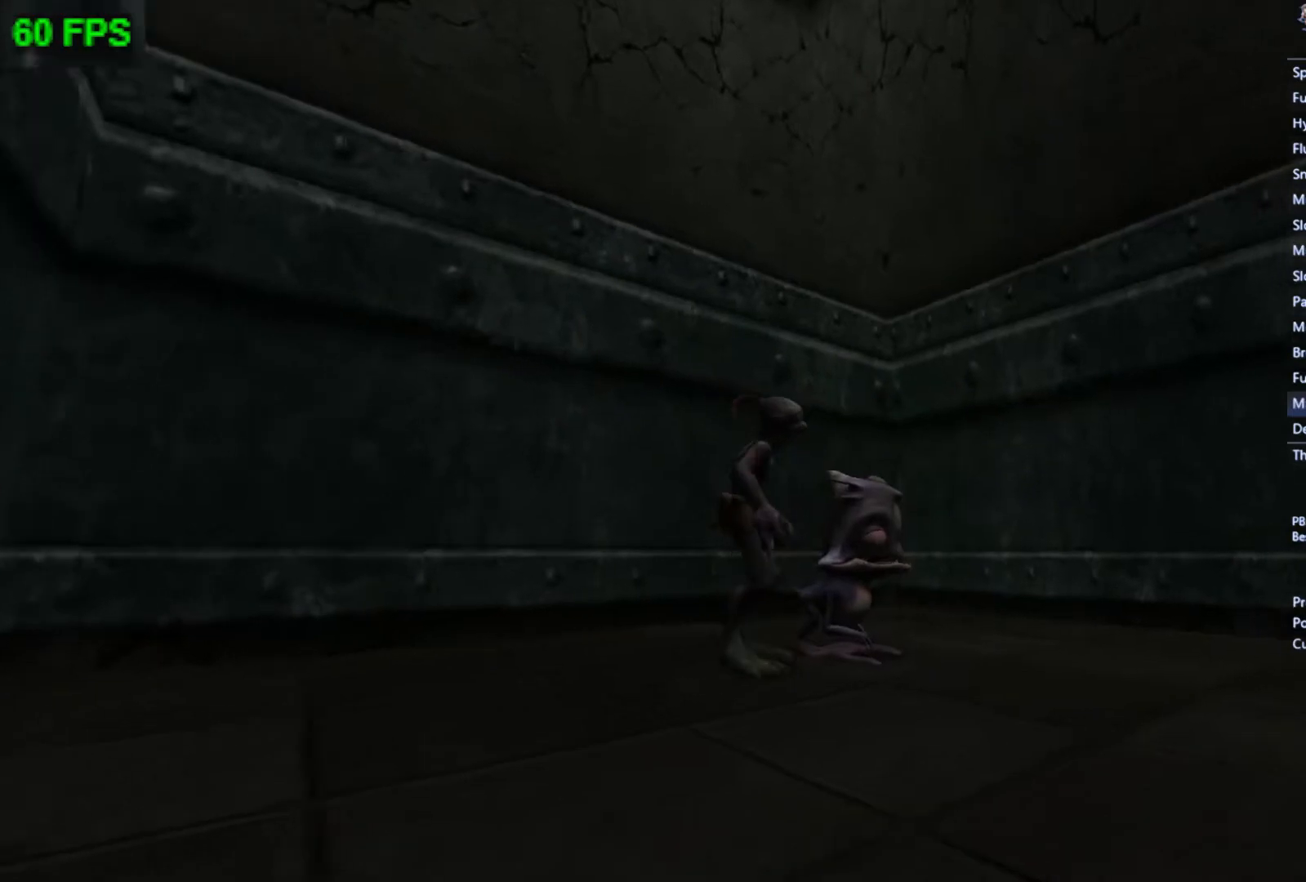
{"buttons": [], "left_stick": "right", "events": [[500, "left_stick", "right"]]}
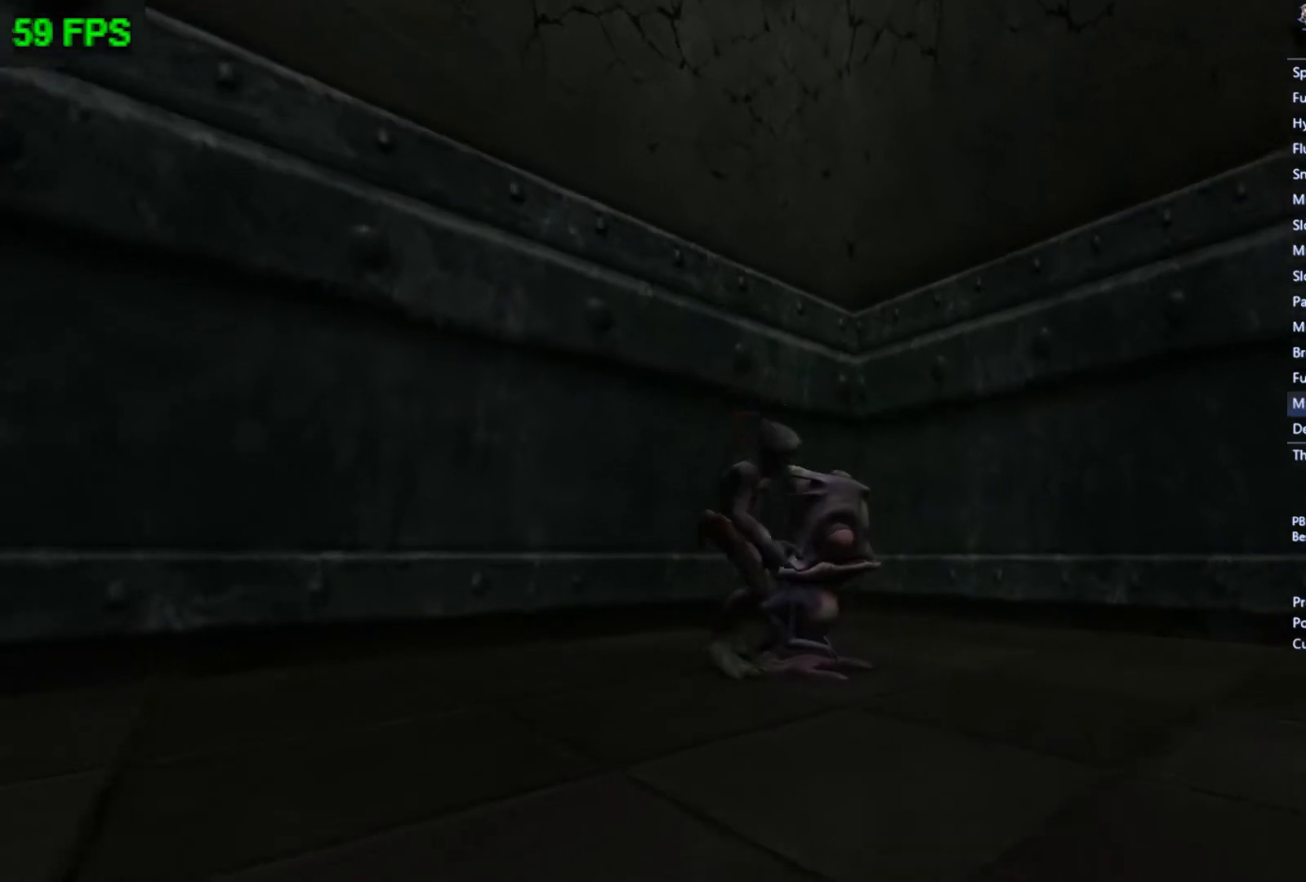
{"buttons": [], "left_stick": "right", "events": []}
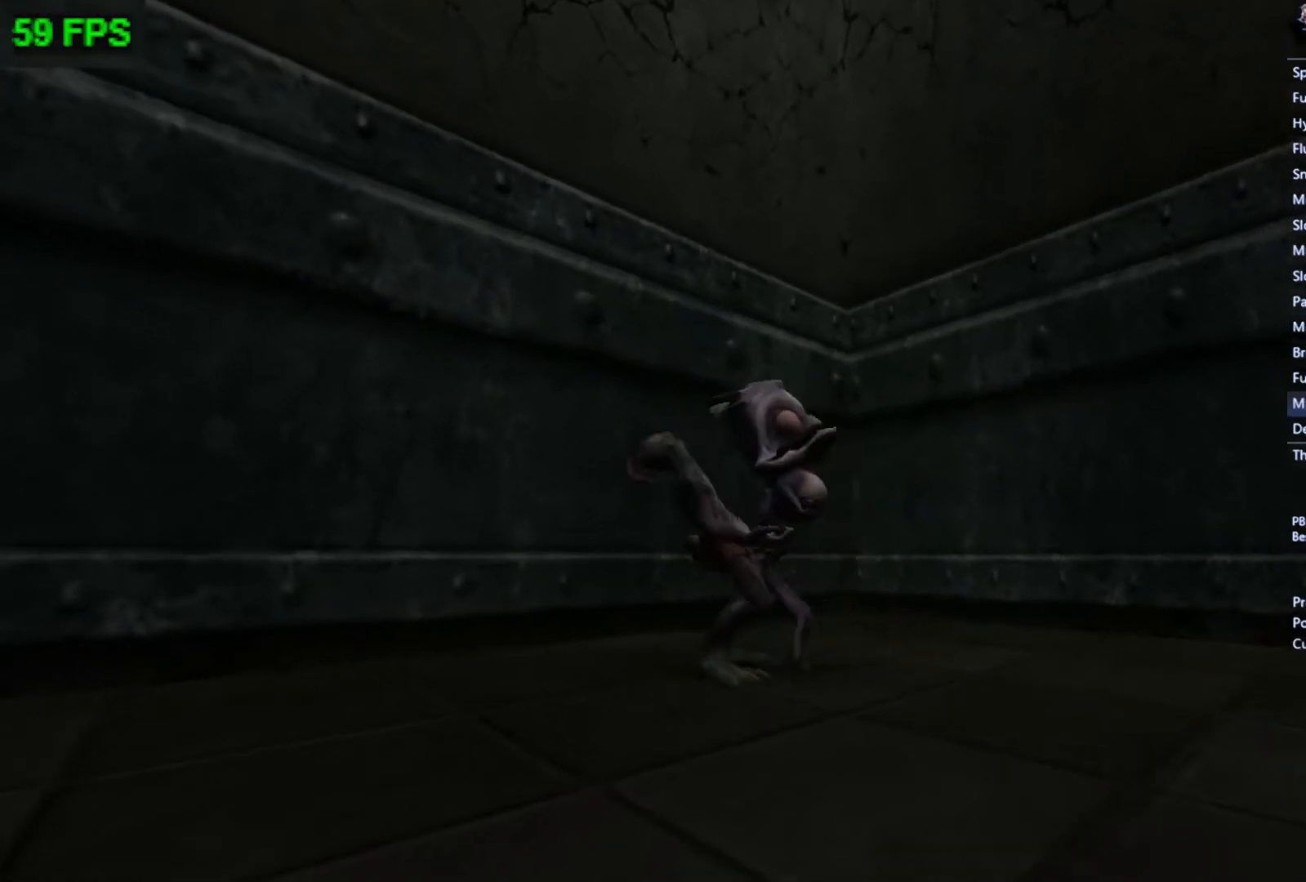
{"buttons": [], "left_stick": "right", "events": []}
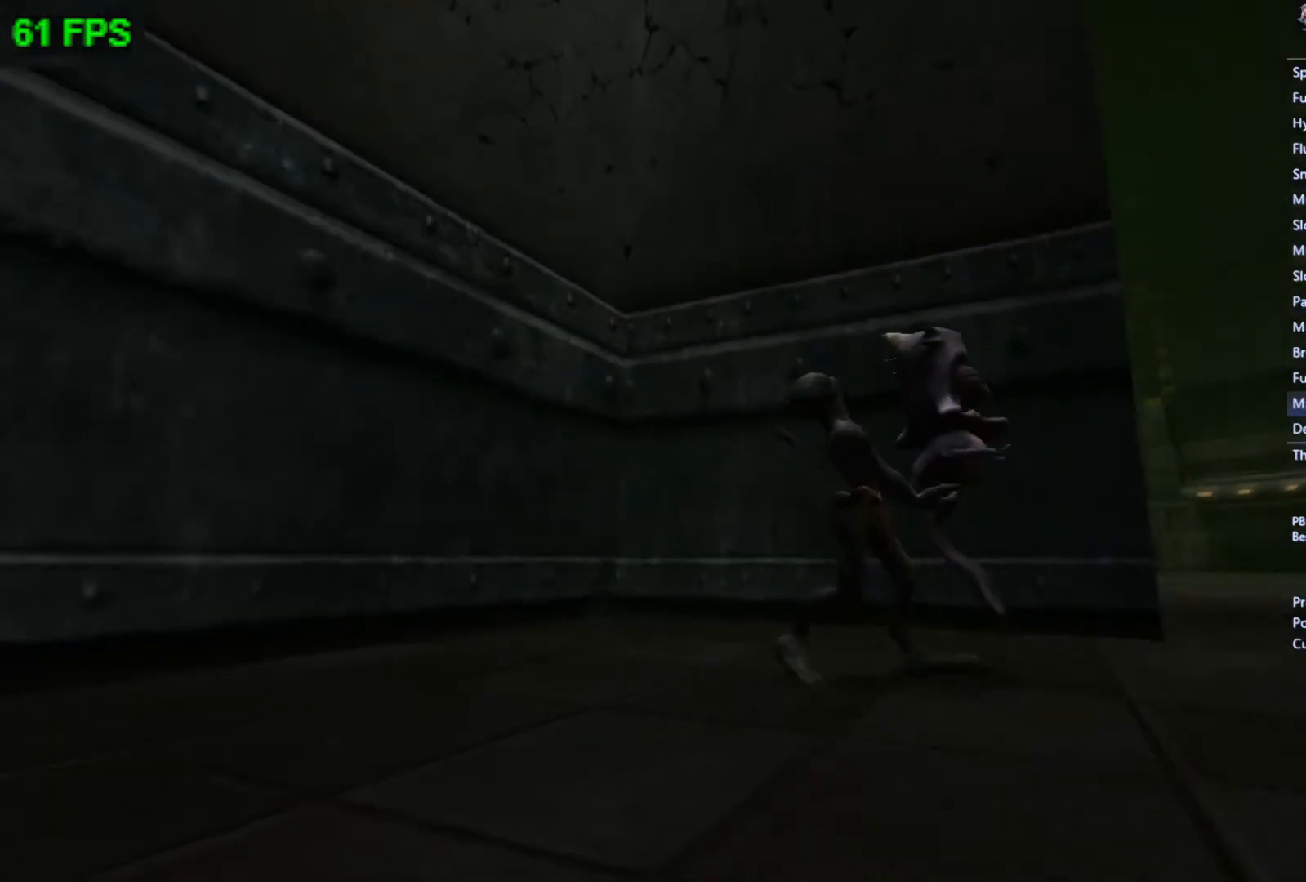
{"buttons": [], "left_stick": "up", "events": [[333, "left_stick", "up-right"], [433, "left_stick", "up"]]}
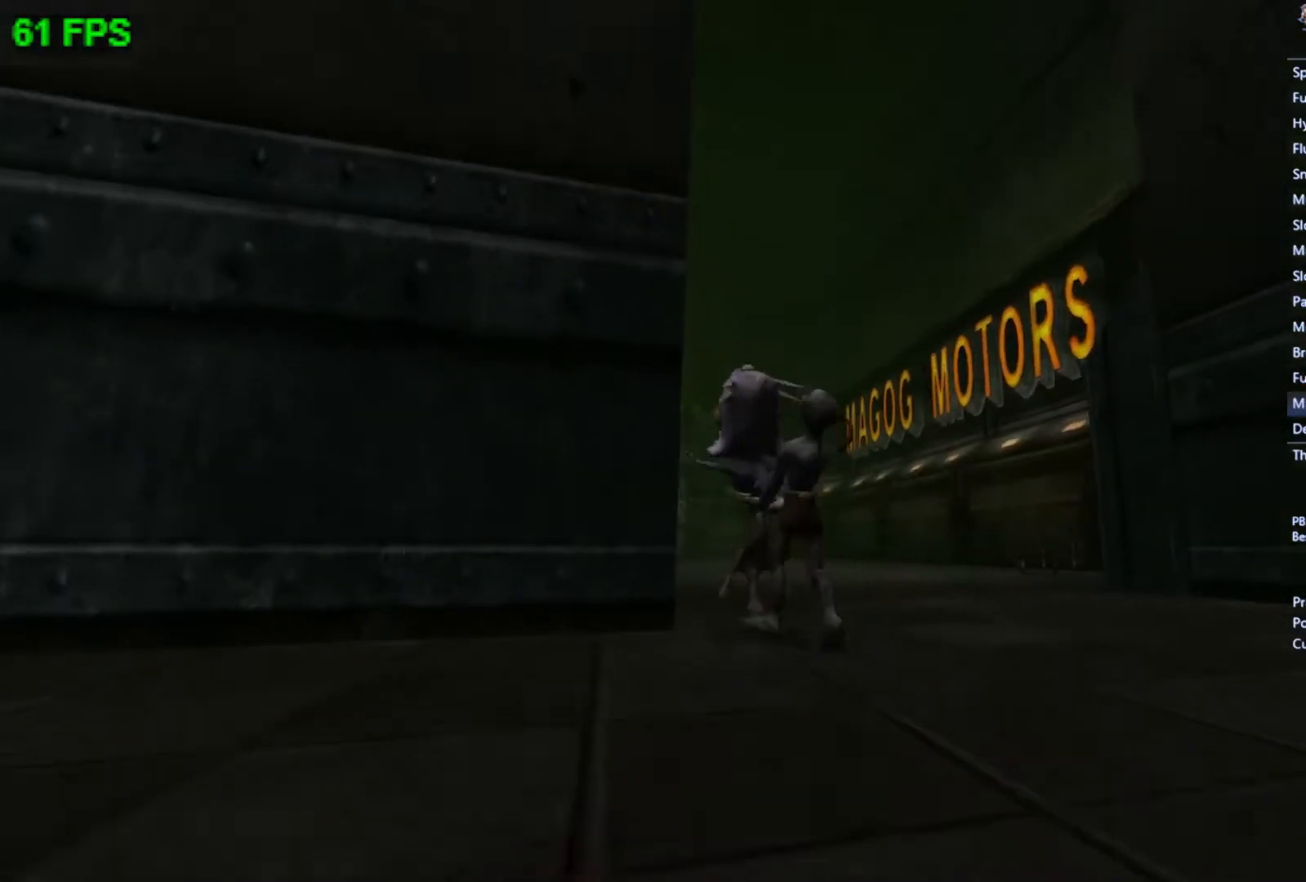
{"buttons": [], "left_stick": "up", "events": [[333, "A", "down"], [500, "A", "up"]]}
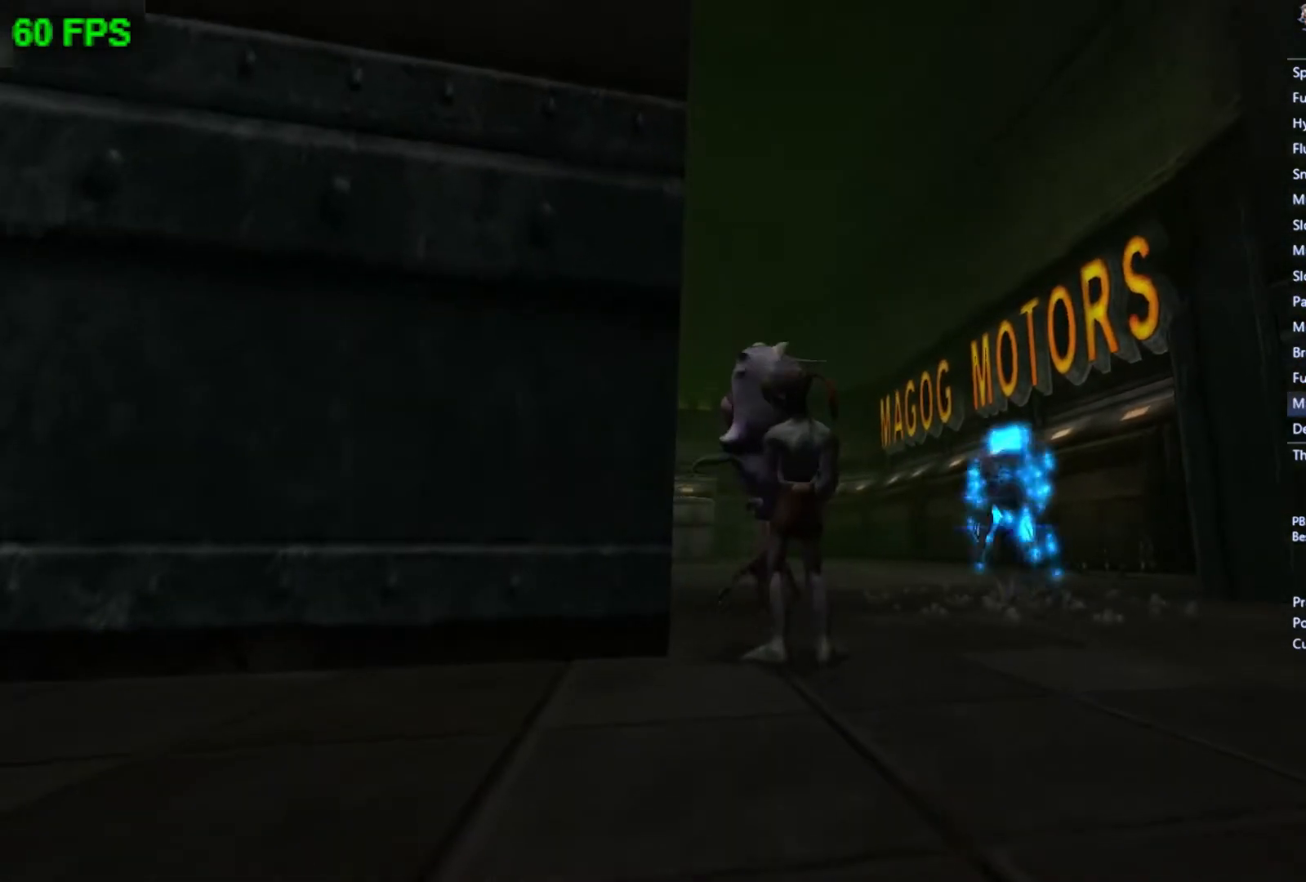
{"buttons": [], "left_stick": "up", "events": [[200, "A", "down"], [367, "A", "up"]]}
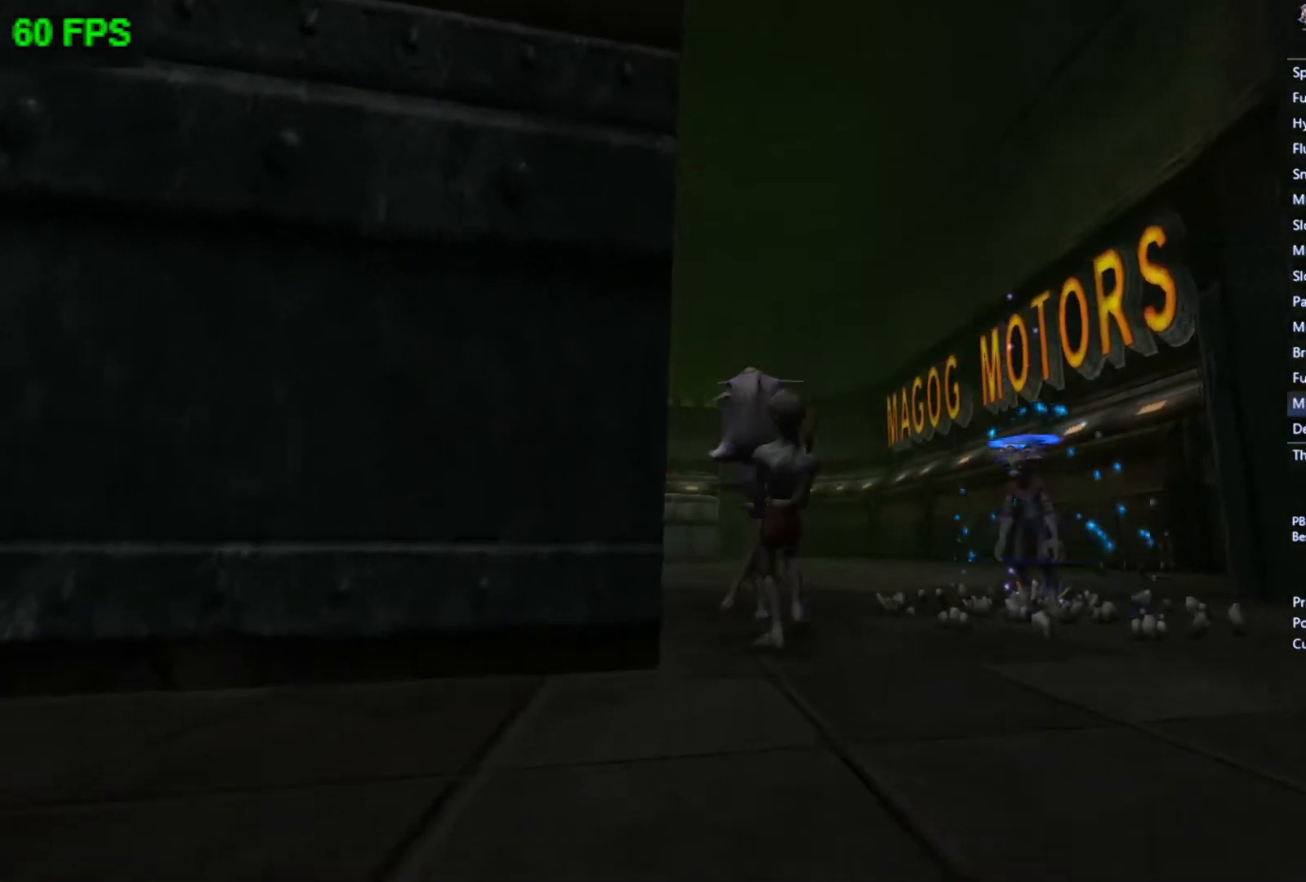
{"buttons": [], "left_stick": "up", "events": []}
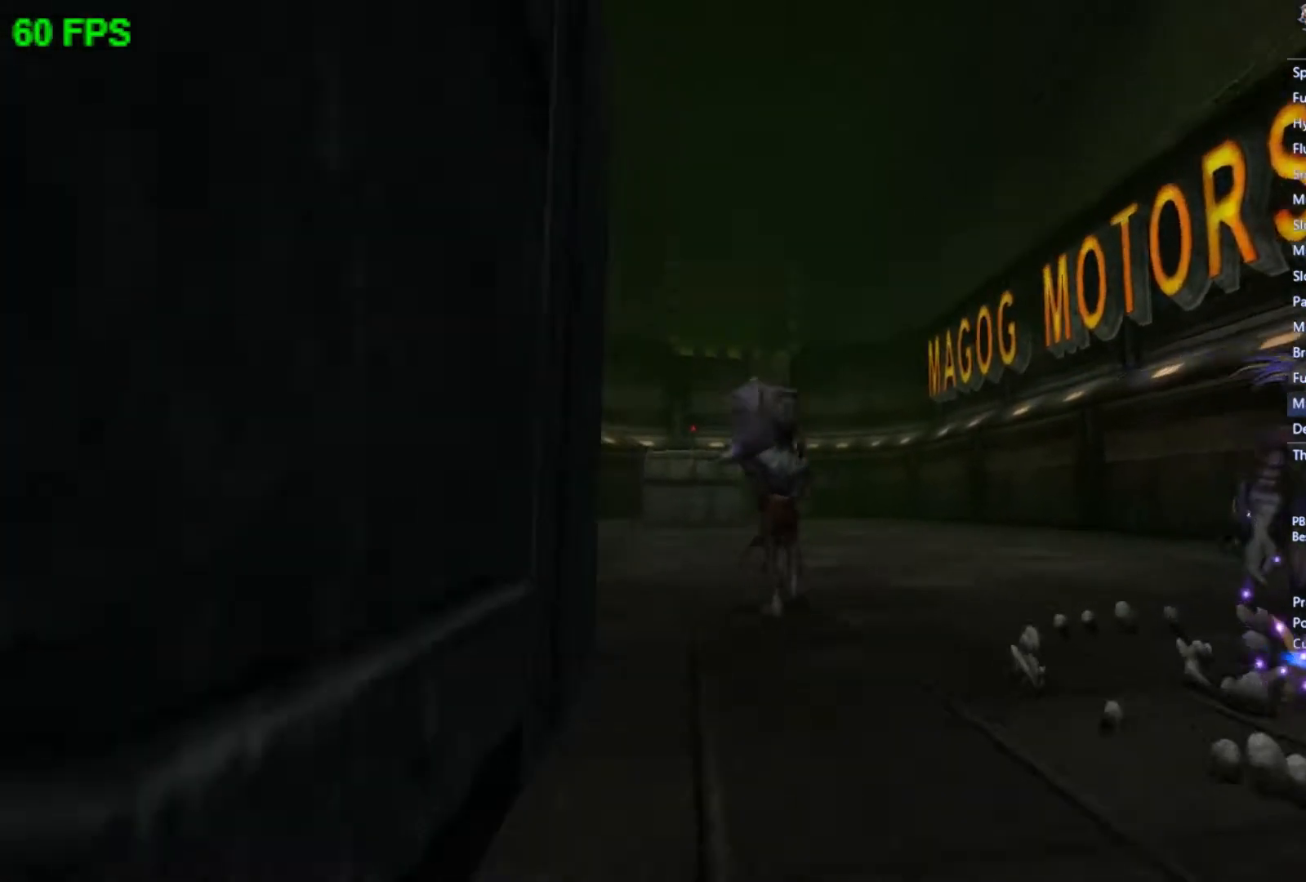
{"buttons": [], "left_stick": "up-left", "events": [[67, "left_stick", "up-left"]]}
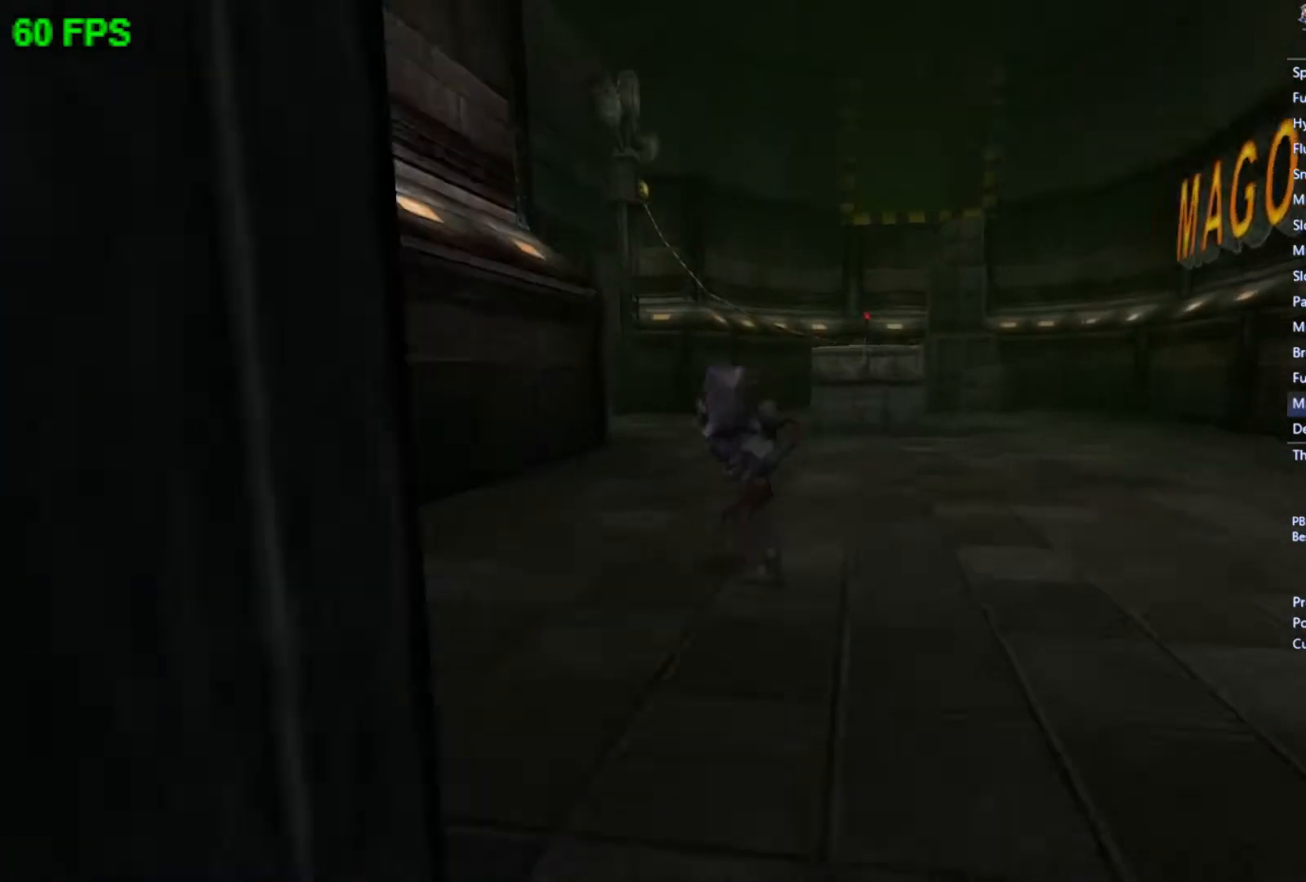
{"buttons": [], "left_stick": "up", "events": [[433, "left_stick", "up"]]}
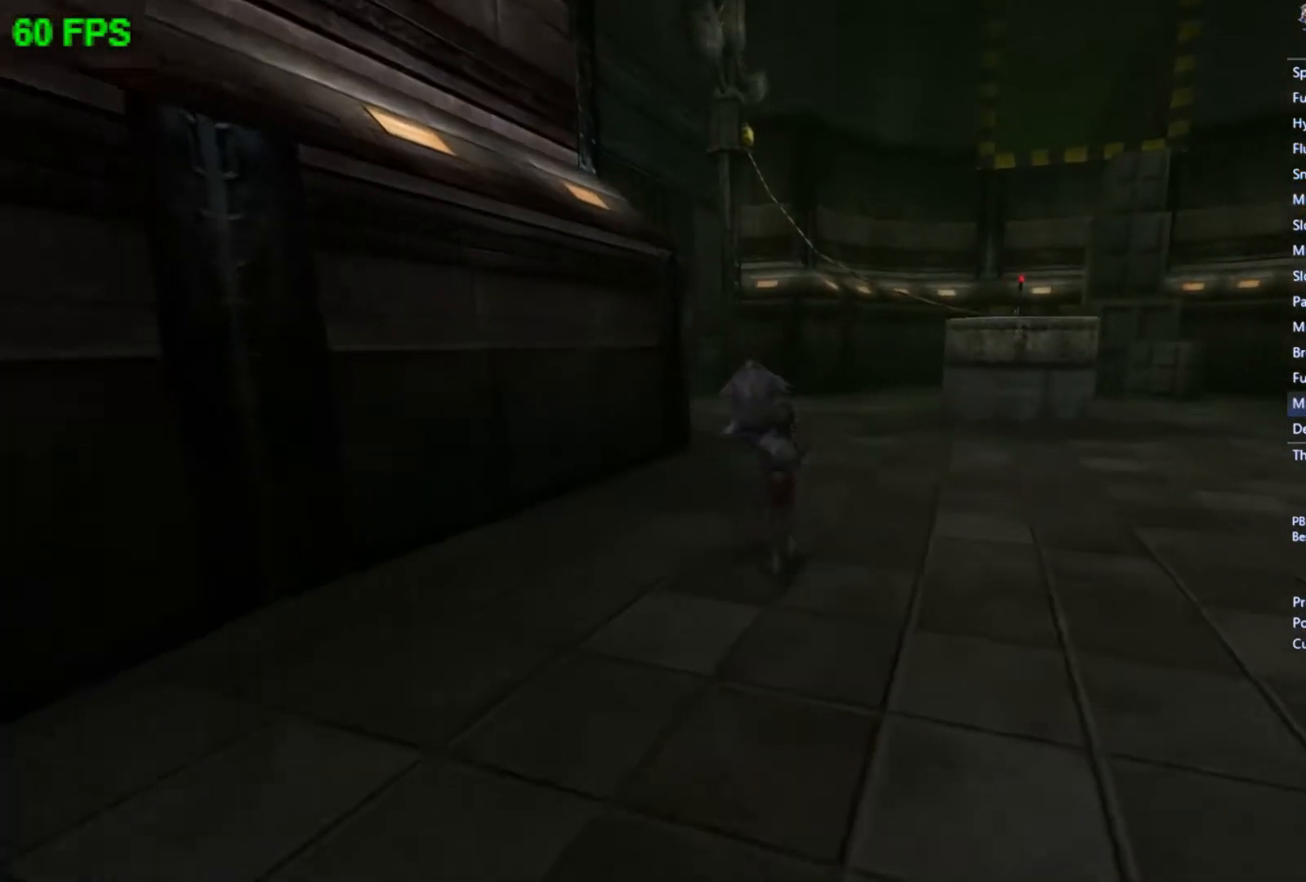
{"buttons": [], "left_stick": "up", "events": []}
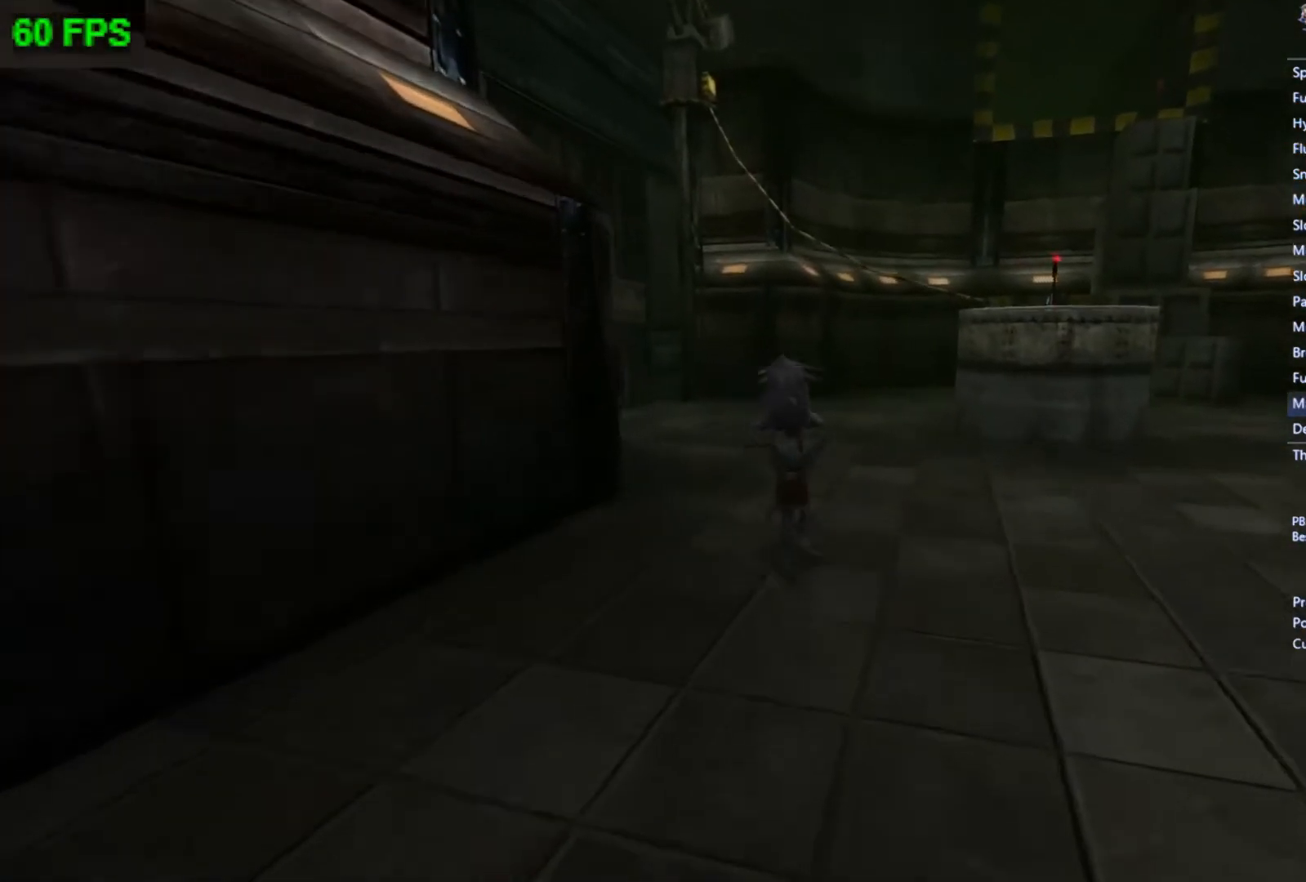
{"buttons": [], "left_stick": "up-left", "events": [[100, "left_stick", "up-left"]]}
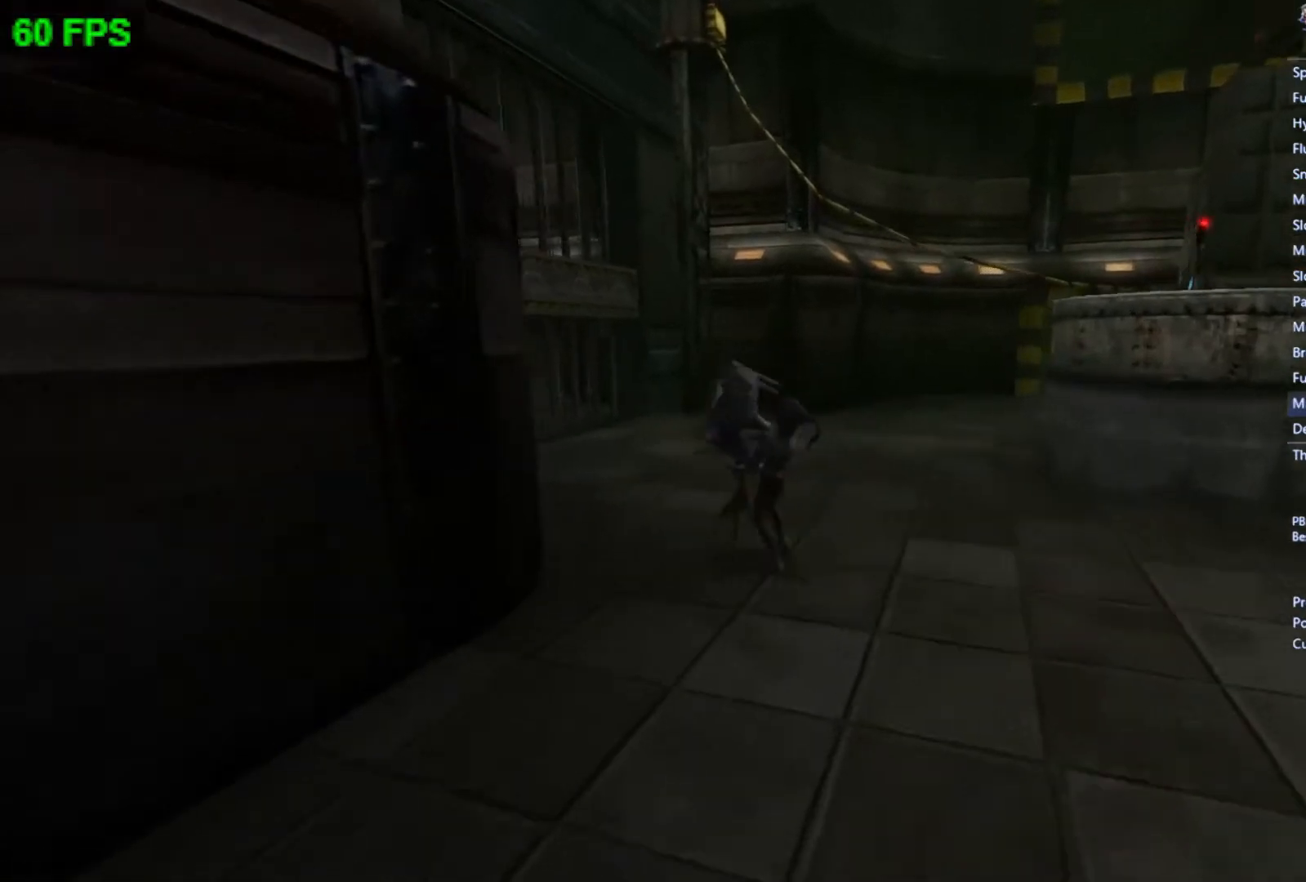
{"buttons": ["A"], "left_stick": "center", "events": [[467, "left_stick", "center"], [500, "A", "down"]]}
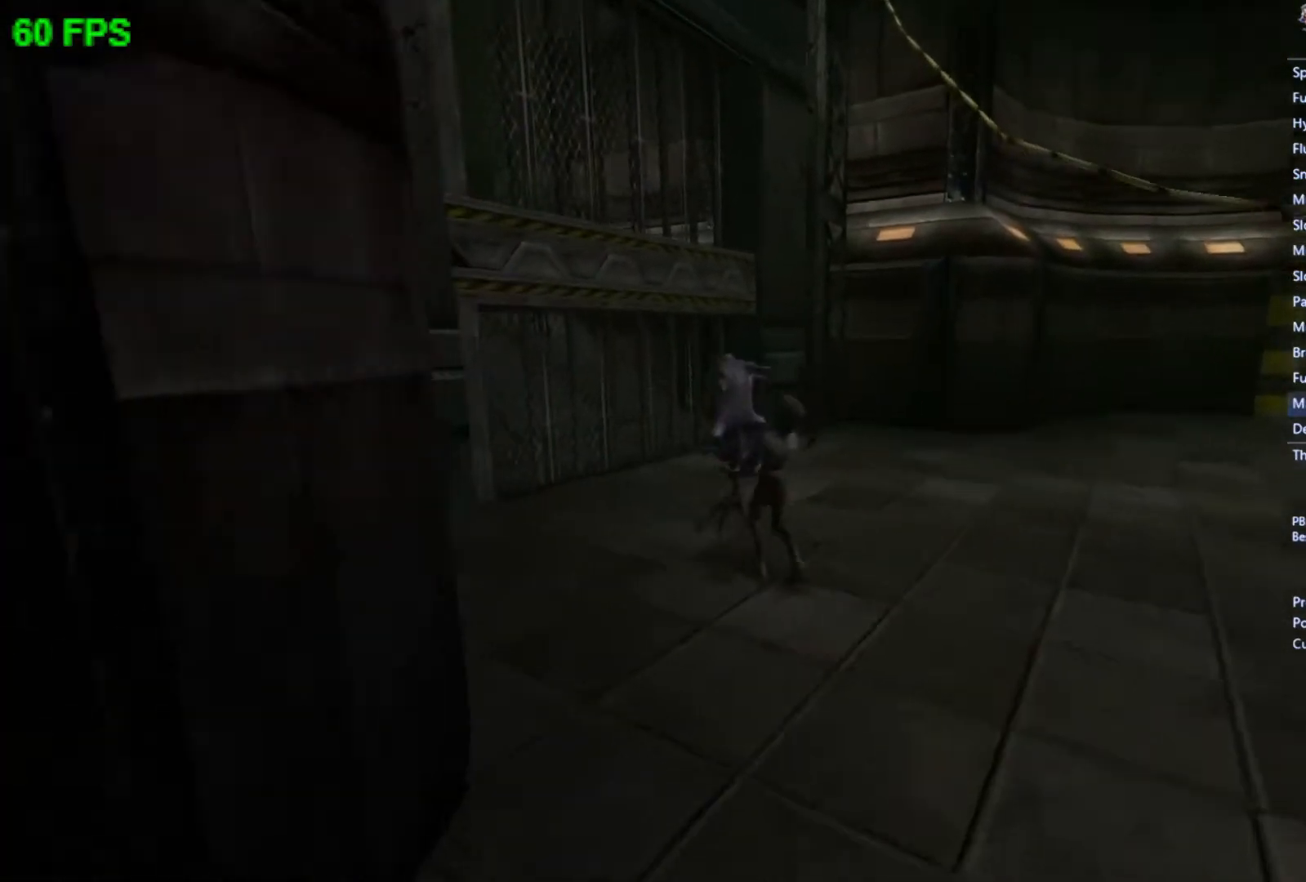
{"buttons": [], "left_stick": "right", "events": [[133, "A", "up"], [267, "left_stick", "right"]]}
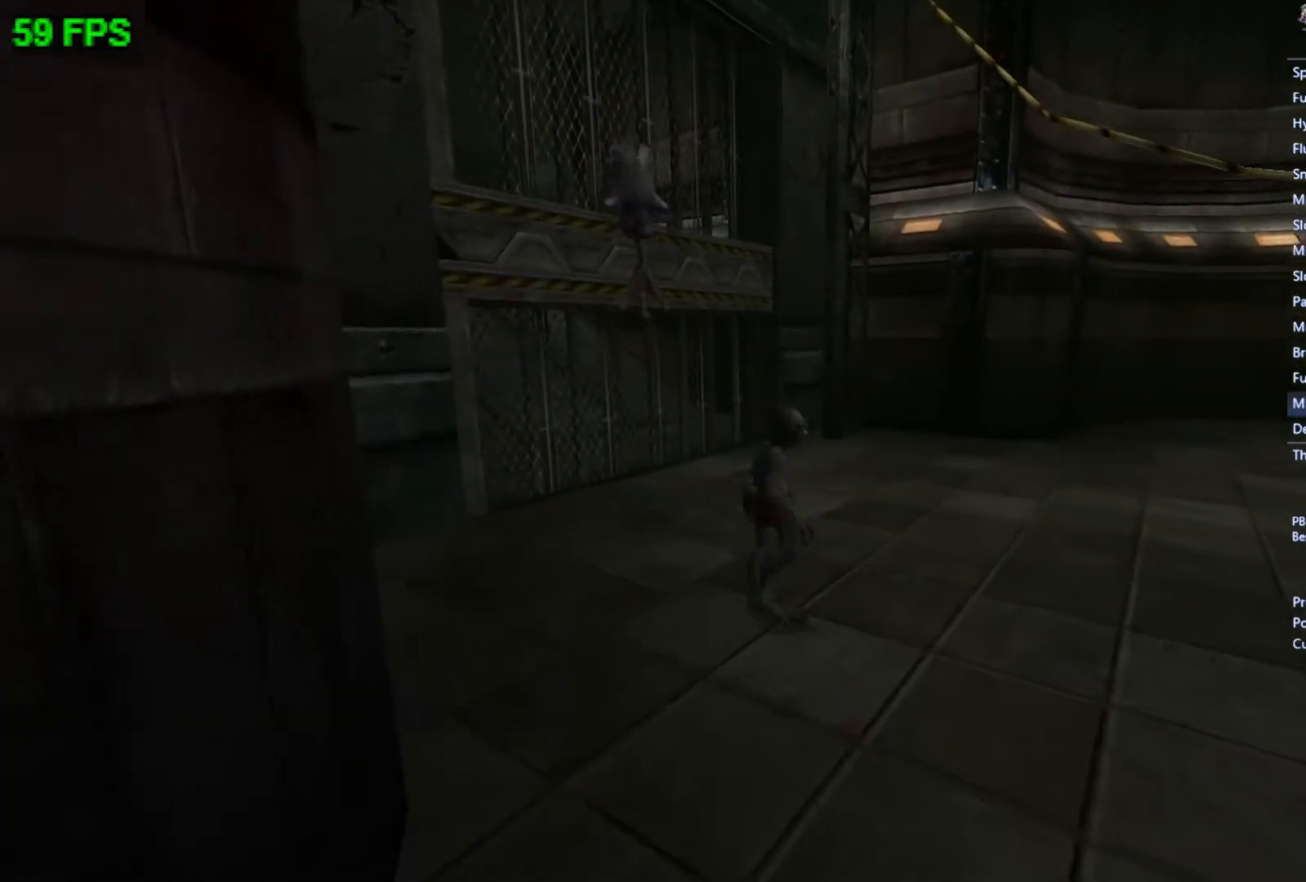
{"buttons": ["A"], "left_stick": "right", "events": [[467, "A", "down"]]}
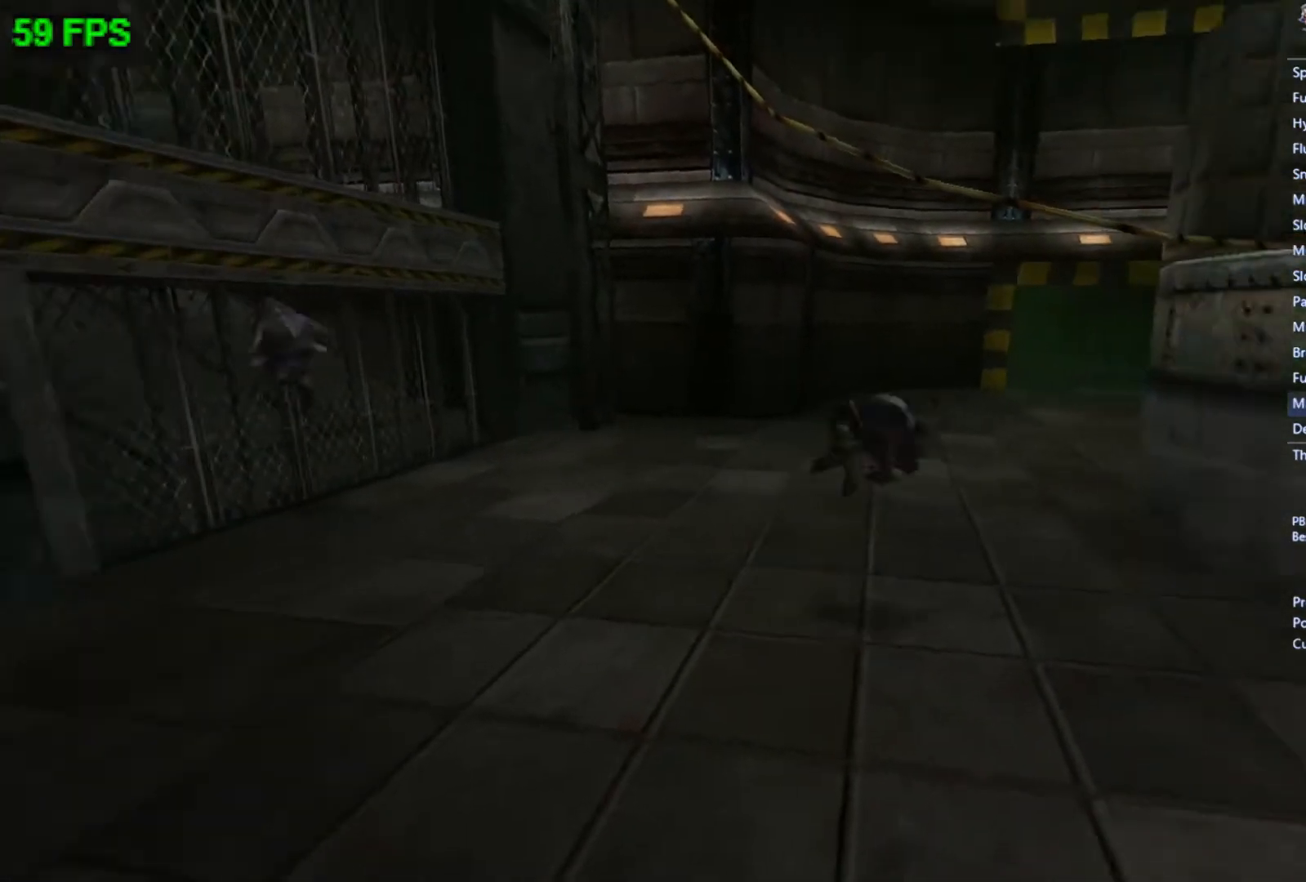
{"buttons": ["A"], "left_stick": "center", "events": [[167, "A", "up"], [300, "left_stick", "up-right"], [433, "left_stick", "center"], [500, "A", "down"]]}
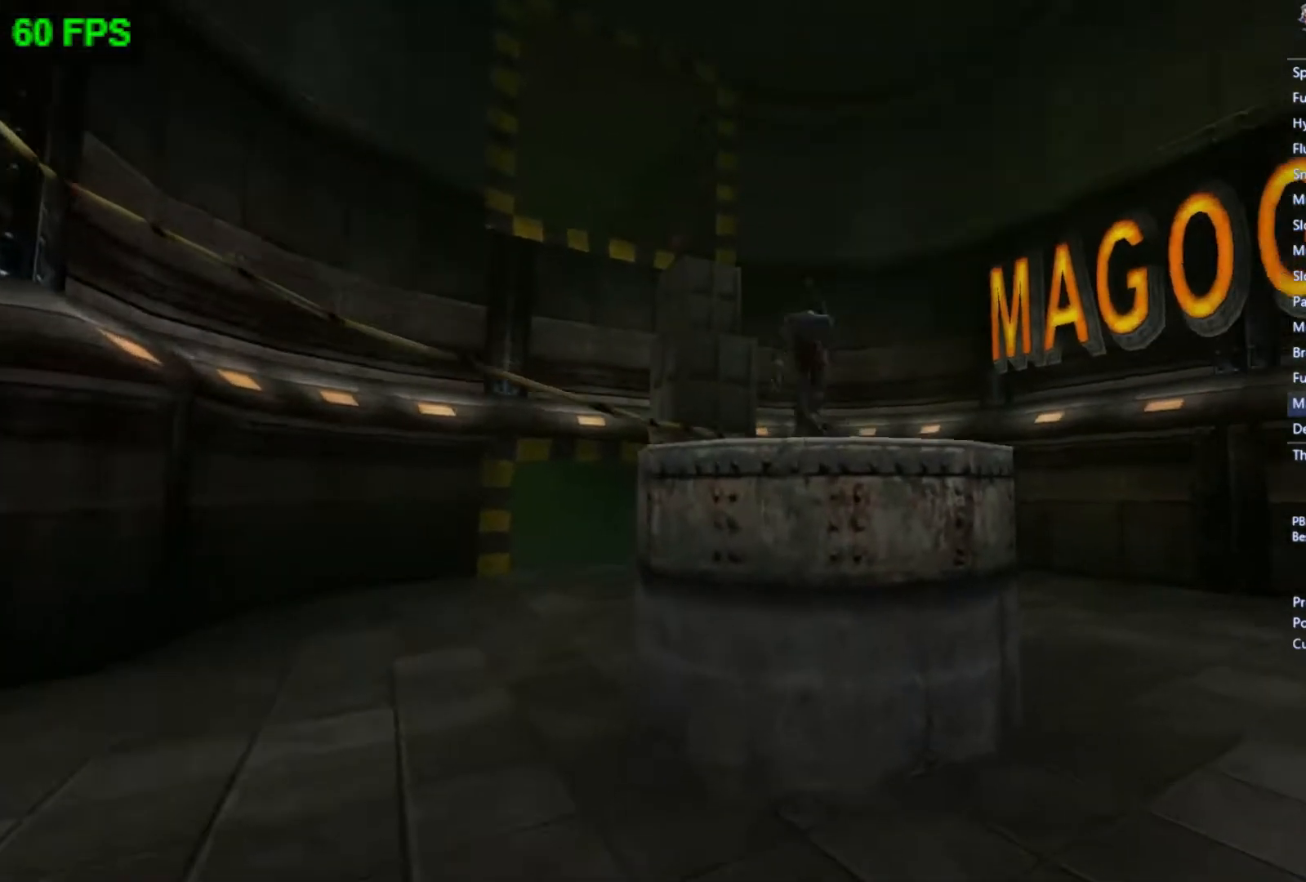
{"buttons": [], "left_stick": "up-left", "events": [[167, "A", "up"], [367, "left_stick", "up-left"]]}
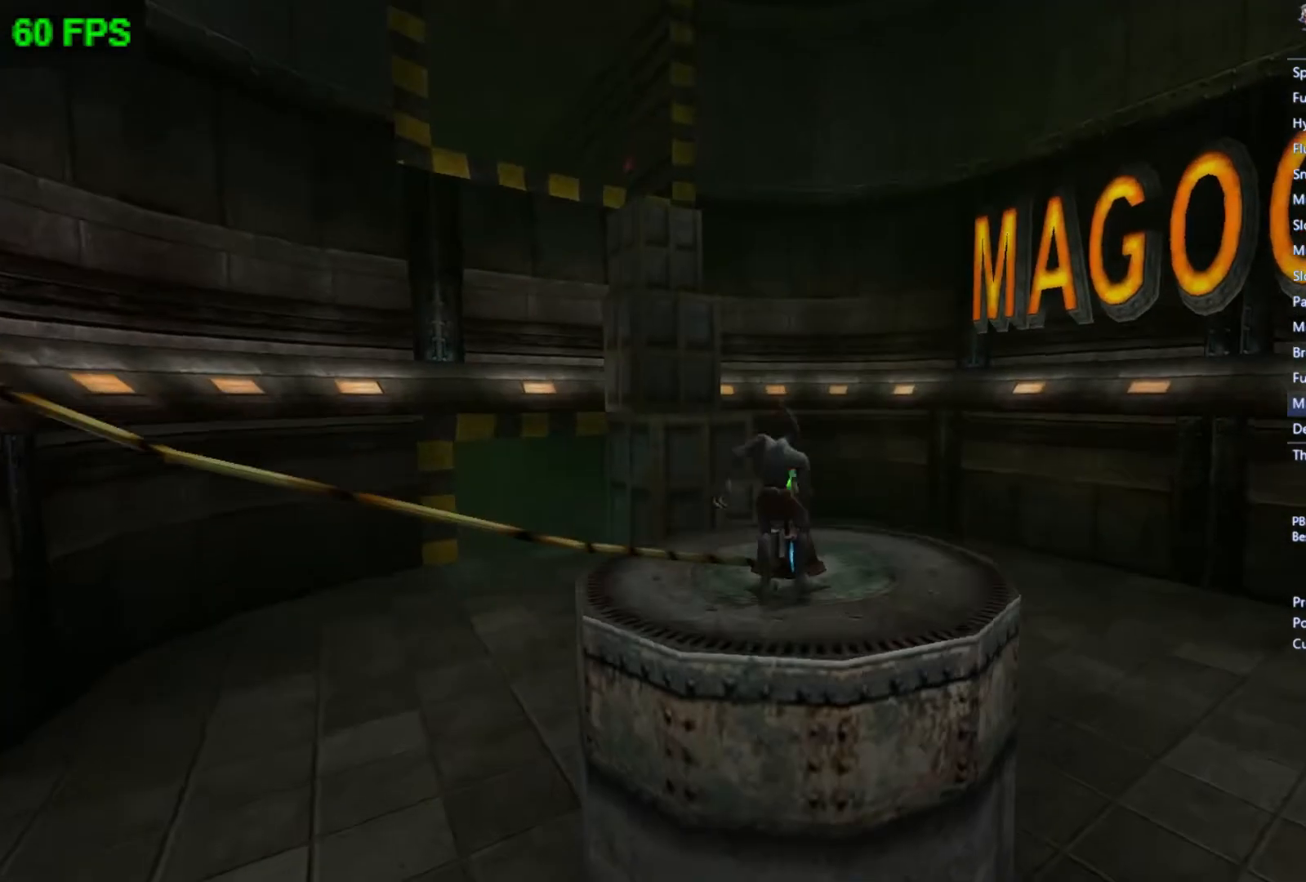
{"buttons": [], "left_stick": "left", "events": [[67, "left_stick", "left"]]}
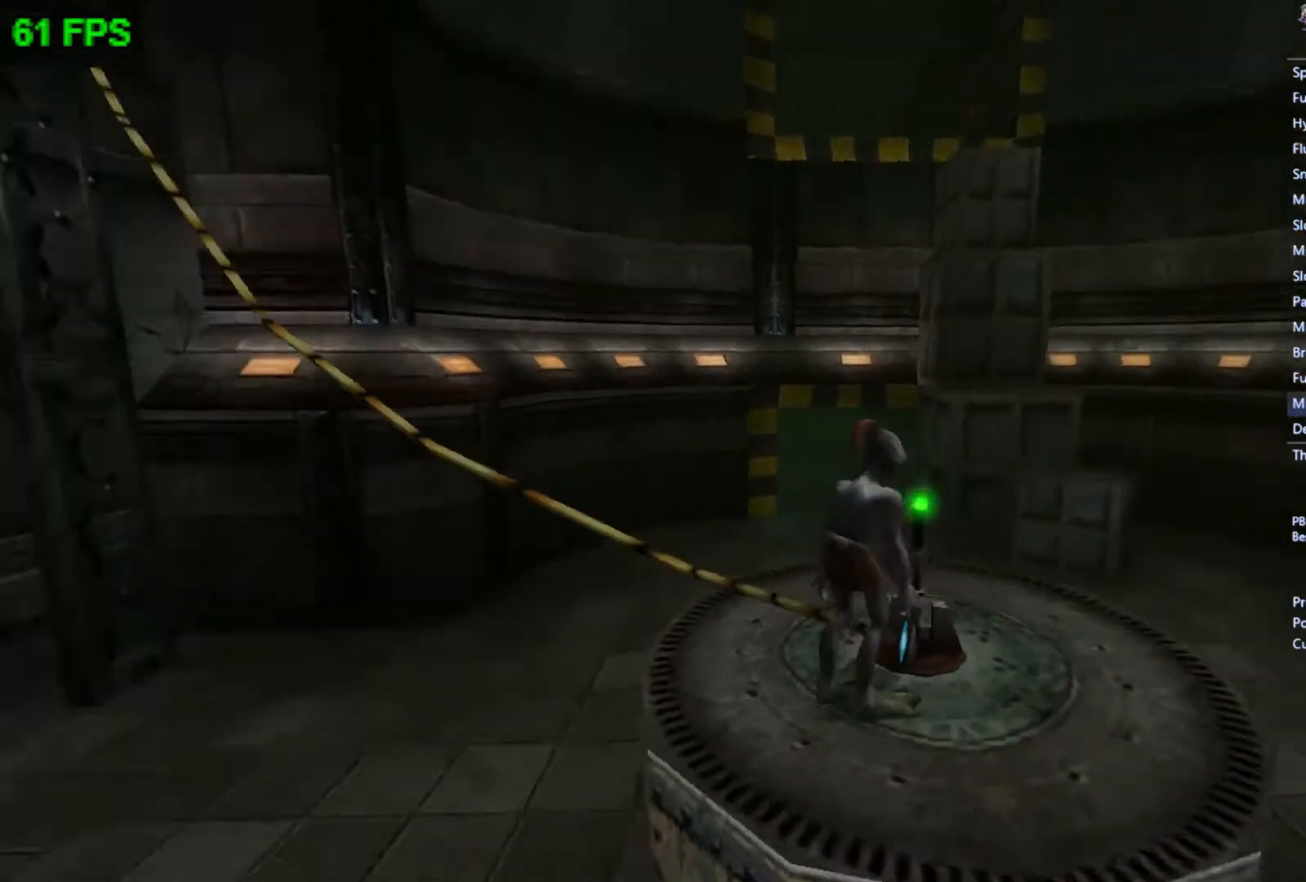
{"buttons": [], "left_stick": "center", "events": [[133, "left_stick", "center"]]}
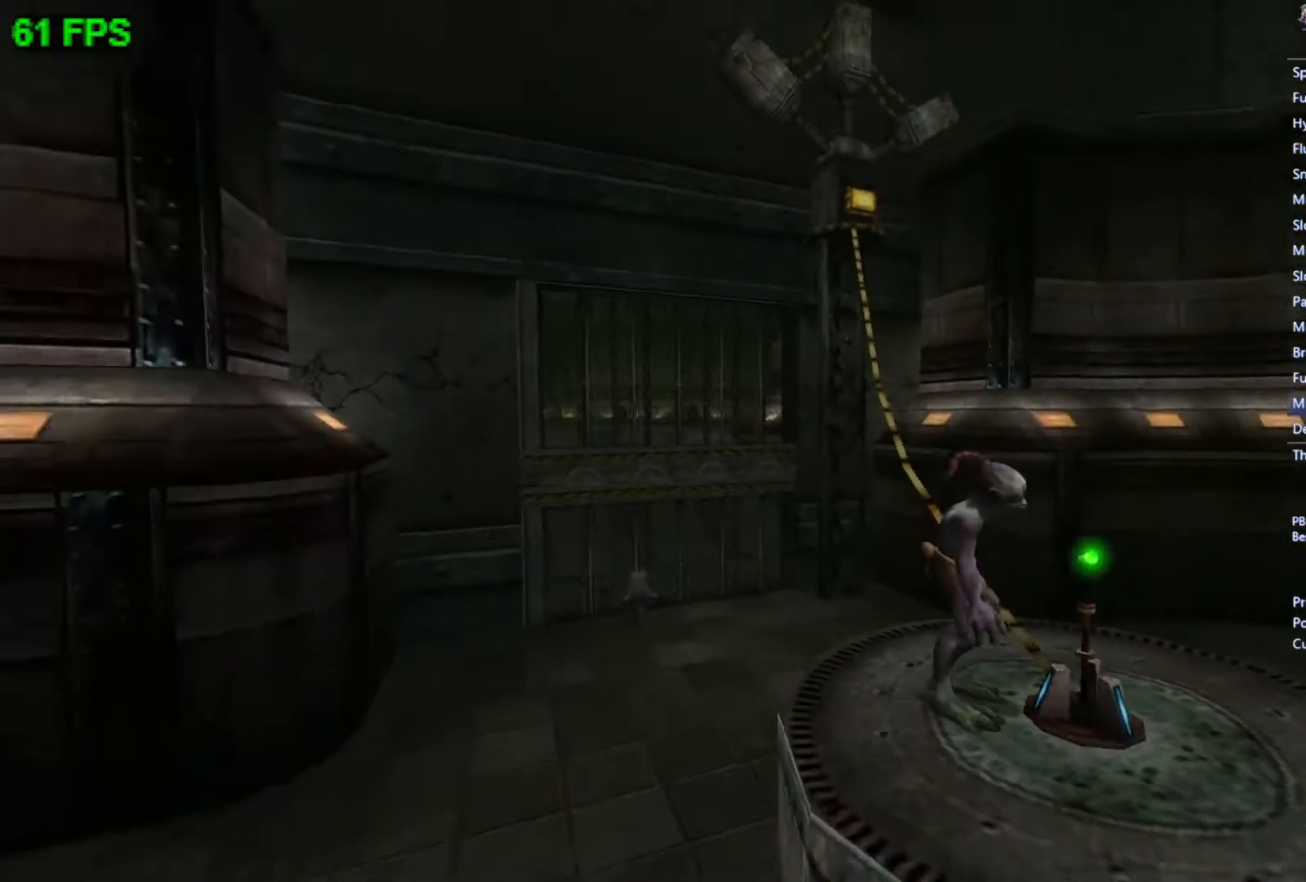
{"buttons": [], "left_stick": "center", "events": []}
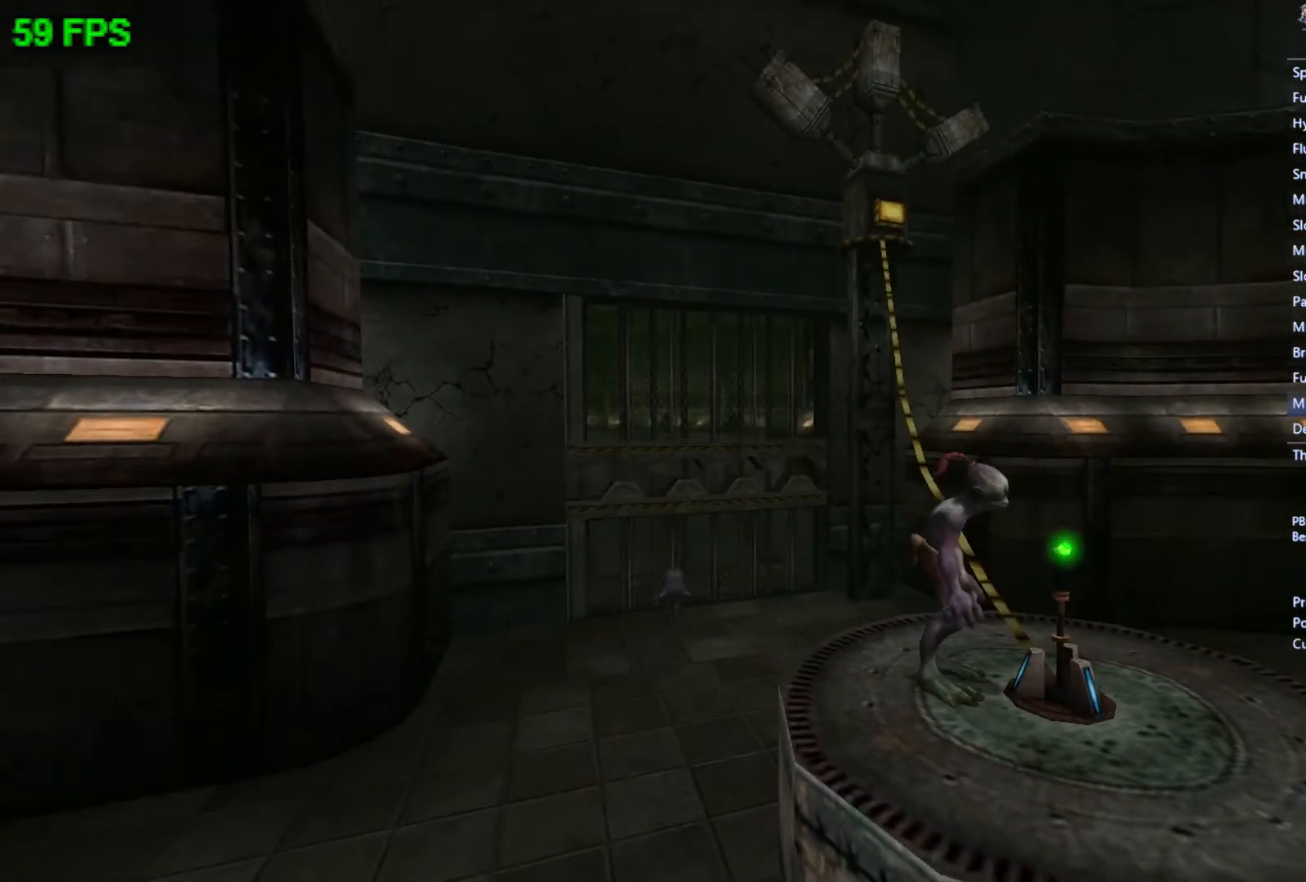
{"buttons": [], "left_stick": "center", "events": []}
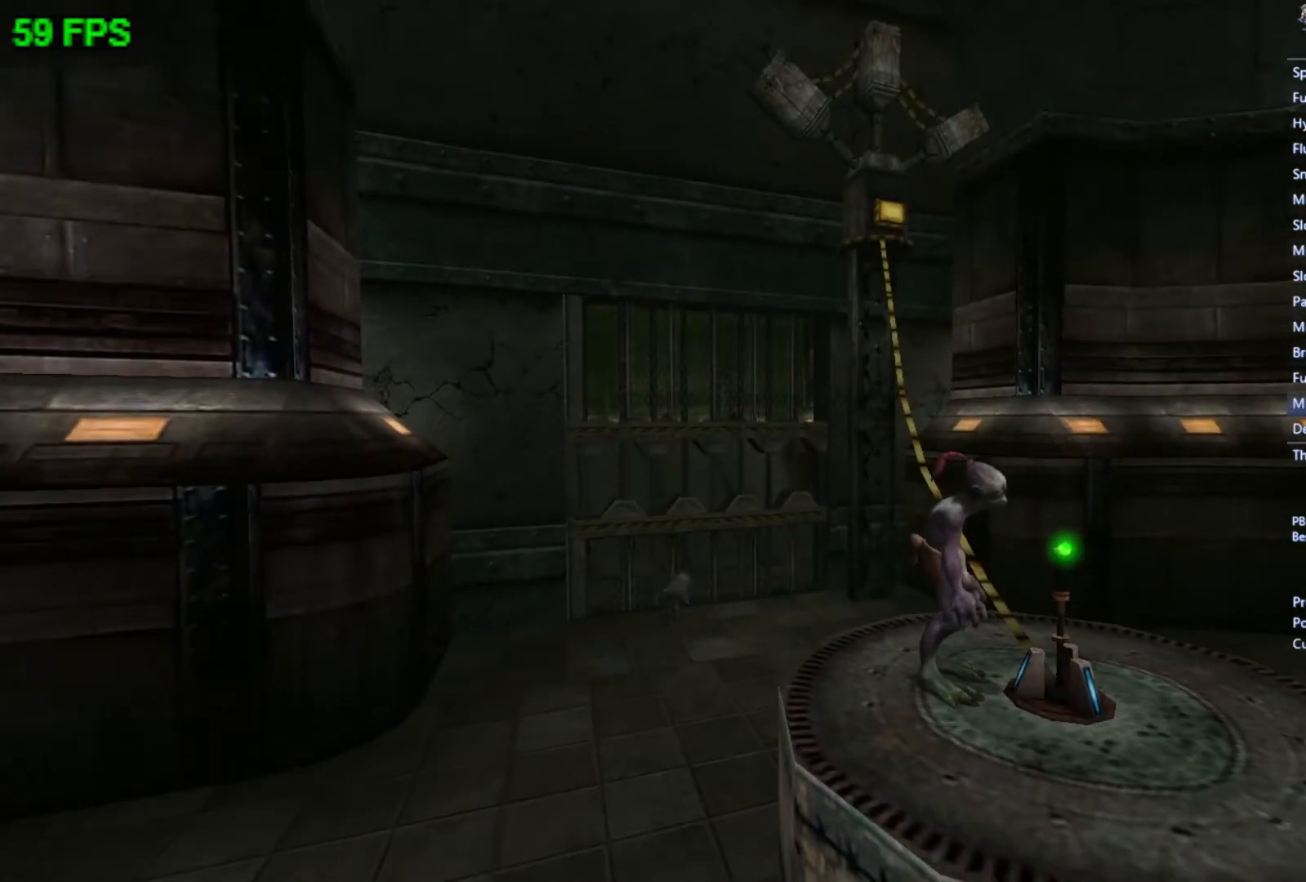
{"buttons": [], "left_stick": "center", "events": []}
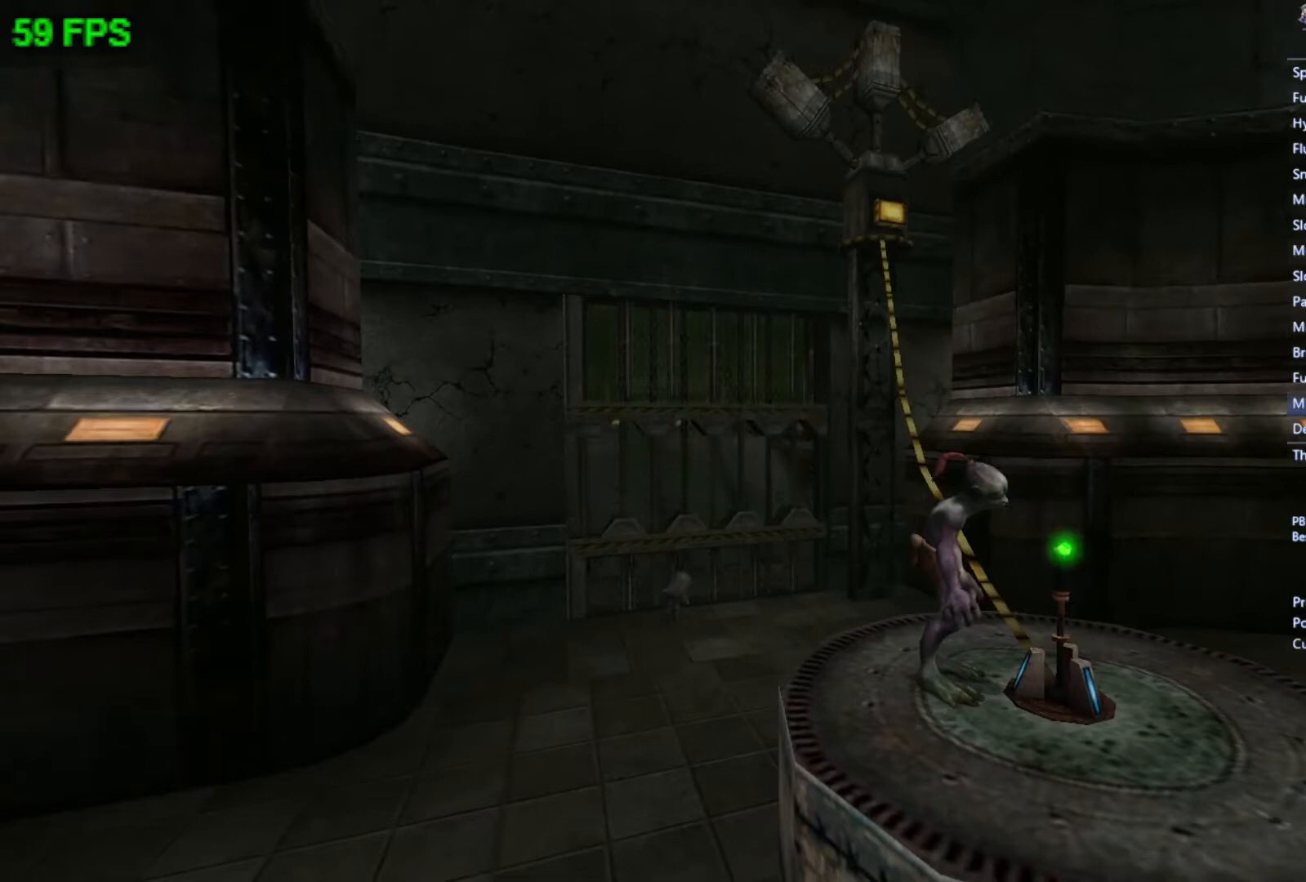
{"buttons": [], "left_stick": "center", "events": []}
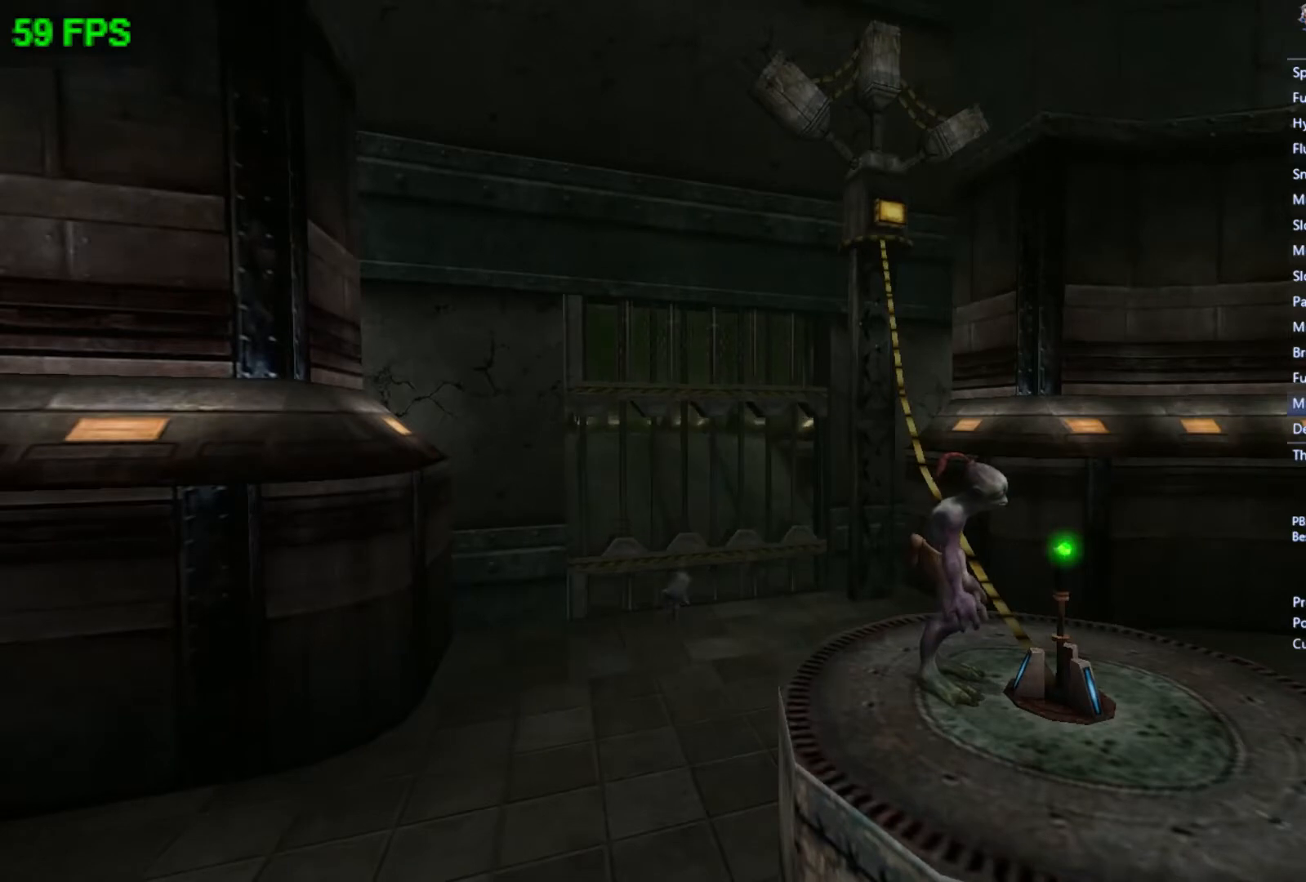
{"buttons": [], "left_stick": "center", "events": []}
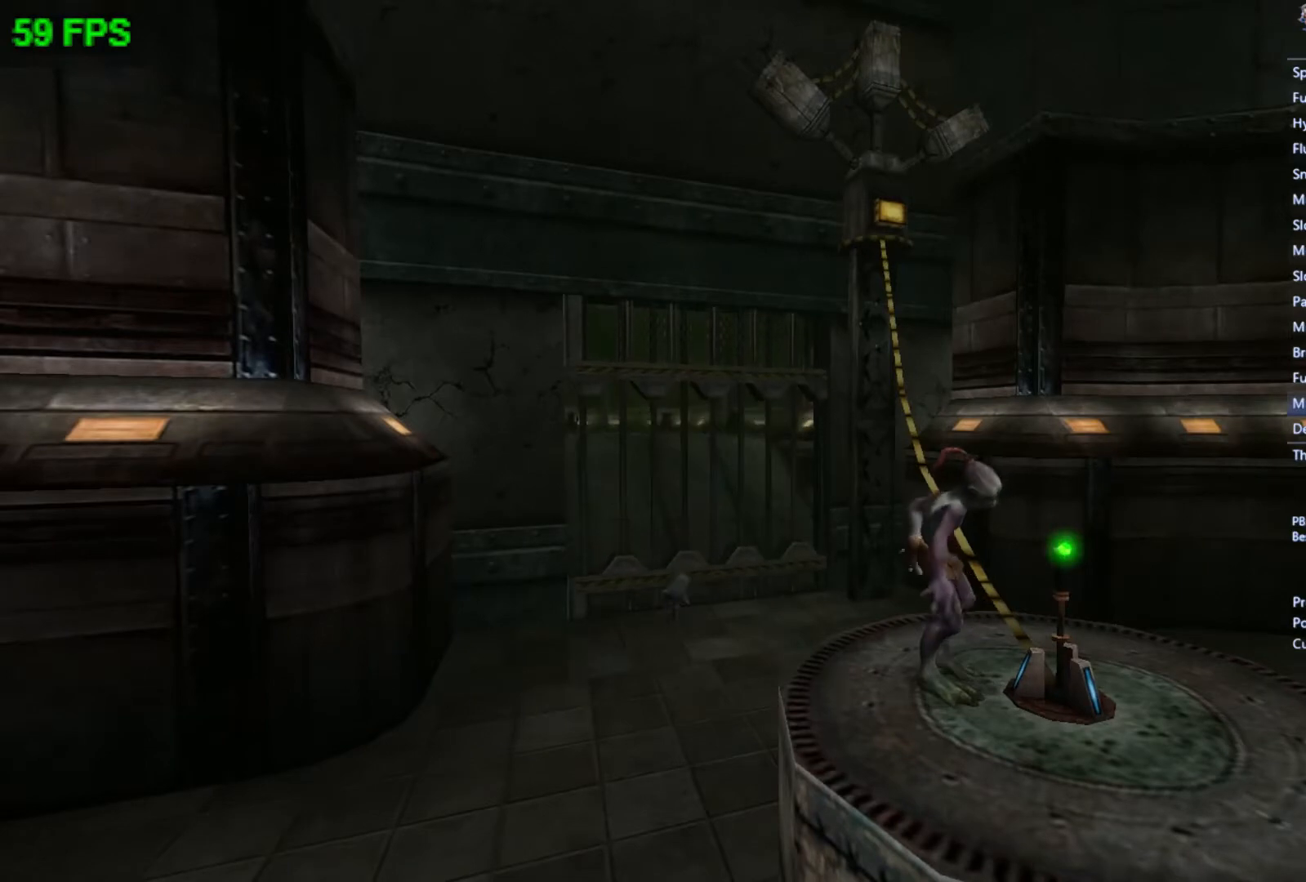
{"buttons": [], "left_stick": "up", "events": [[33, "left_stick", "up"]]}
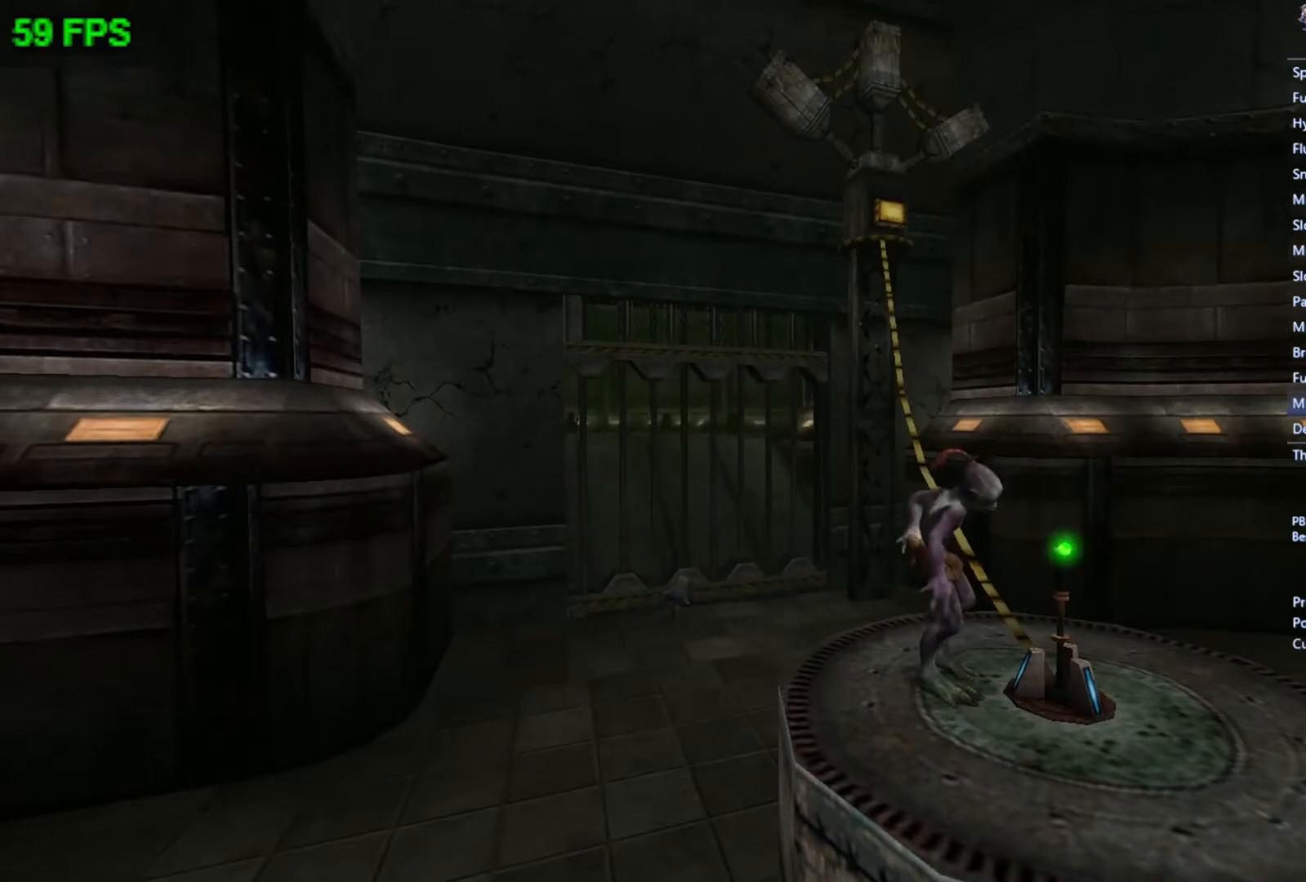
{"buttons": [], "left_stick": "up", "events": []}
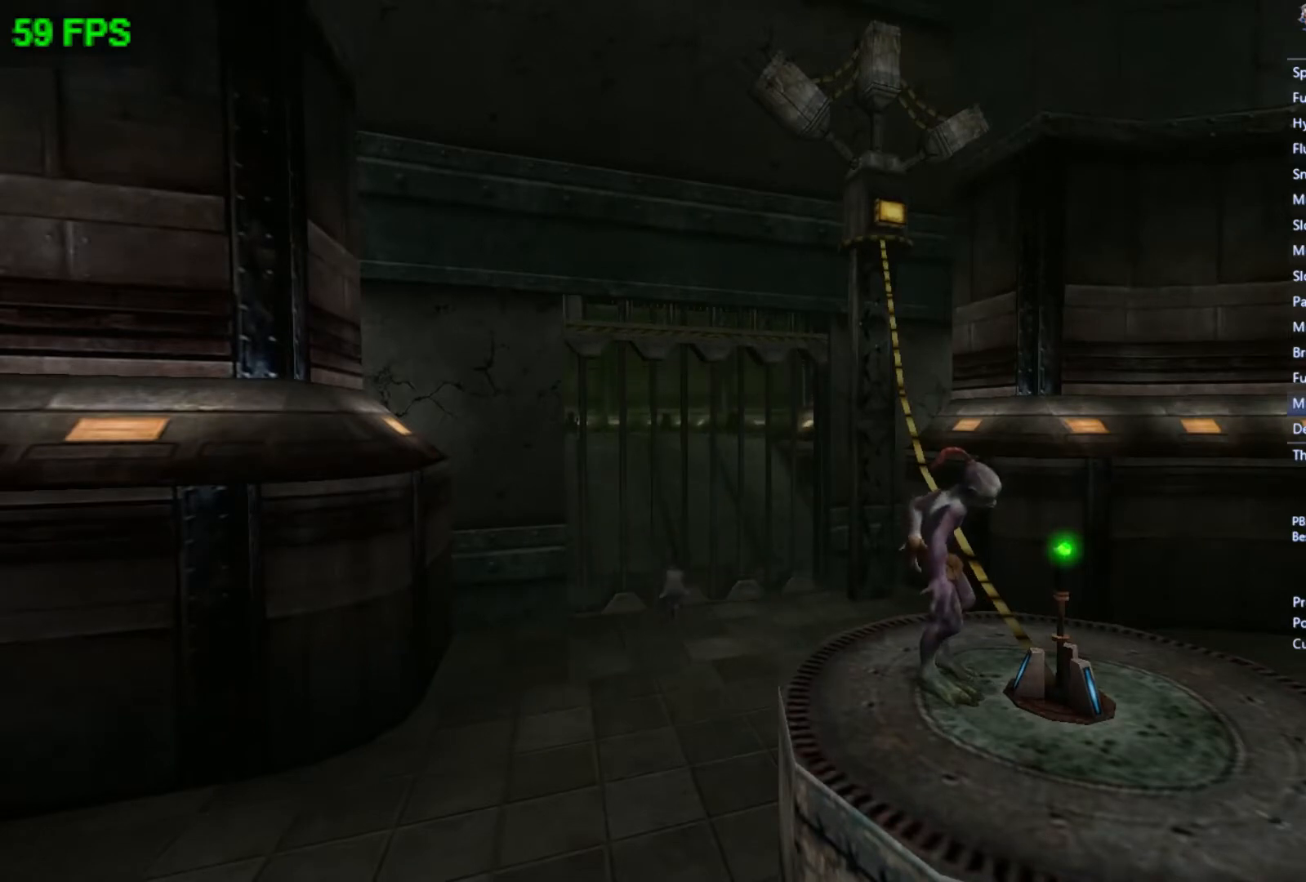
{"buttons": [], "left_stick": "up", "events": []}
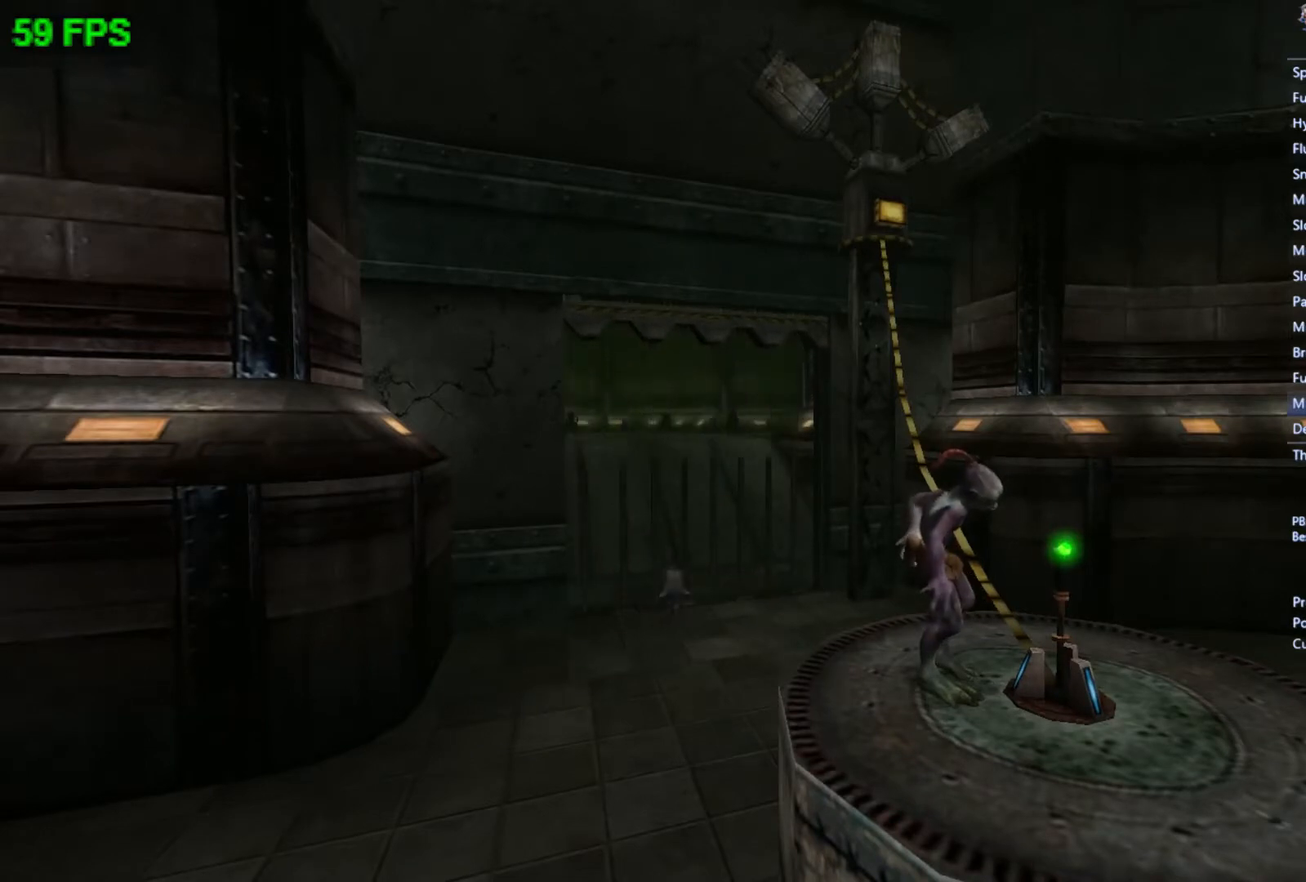
{"buttons": [], "left_stick": "up", "events": []}